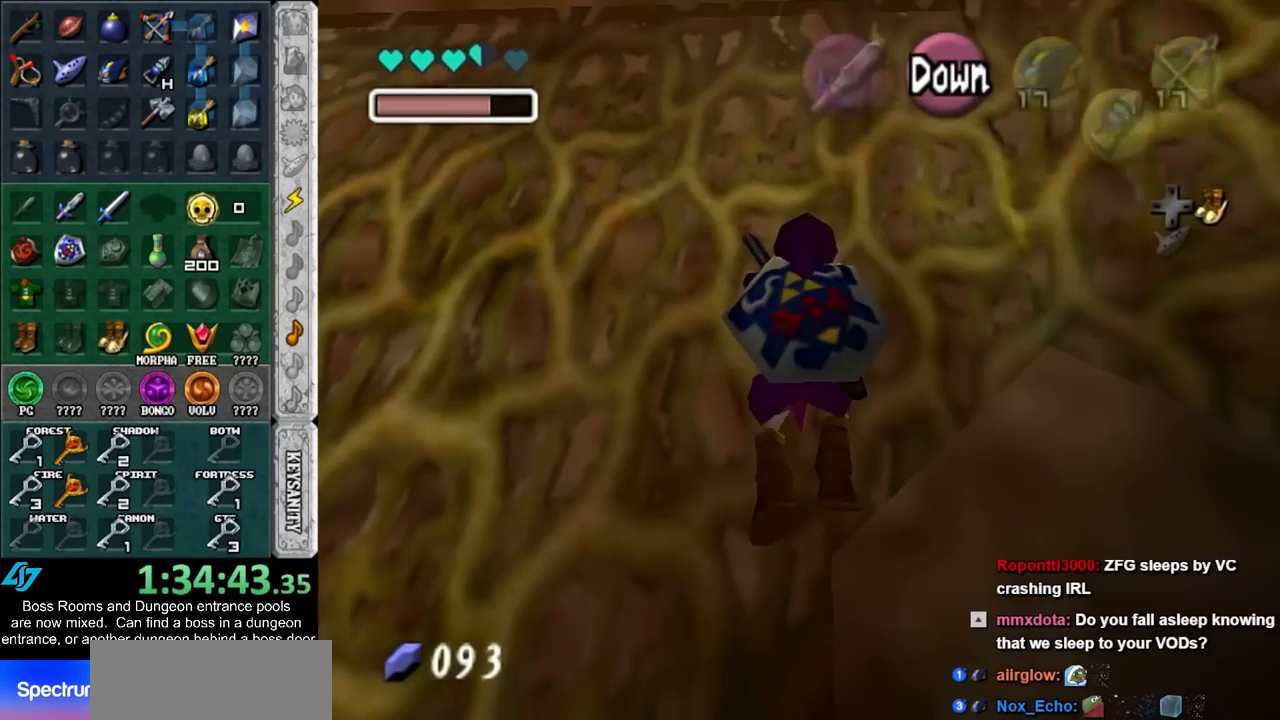
Gameplay with a controller (Nintendo layout); each line is a JSON object with the inputs held at the frame after it. "events" lists button and stick changes between this image and that frame as [ms after this image, input, new state], when the widget could be followed in between. Not read: L3 R3 right_stick.
{"buttons": [], "left_stick": "right", "events": [[233, "left_stick", "right"]]}
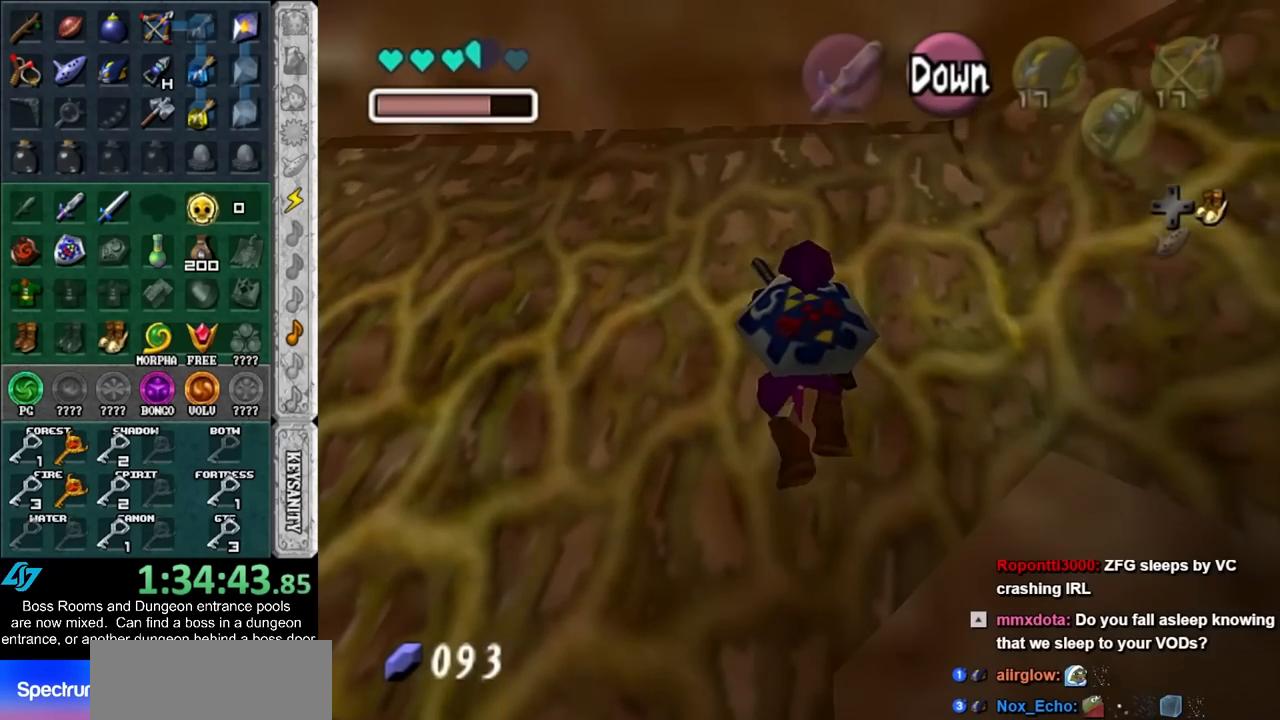
{"buttons": [], "left_stick": "right", "events": []}
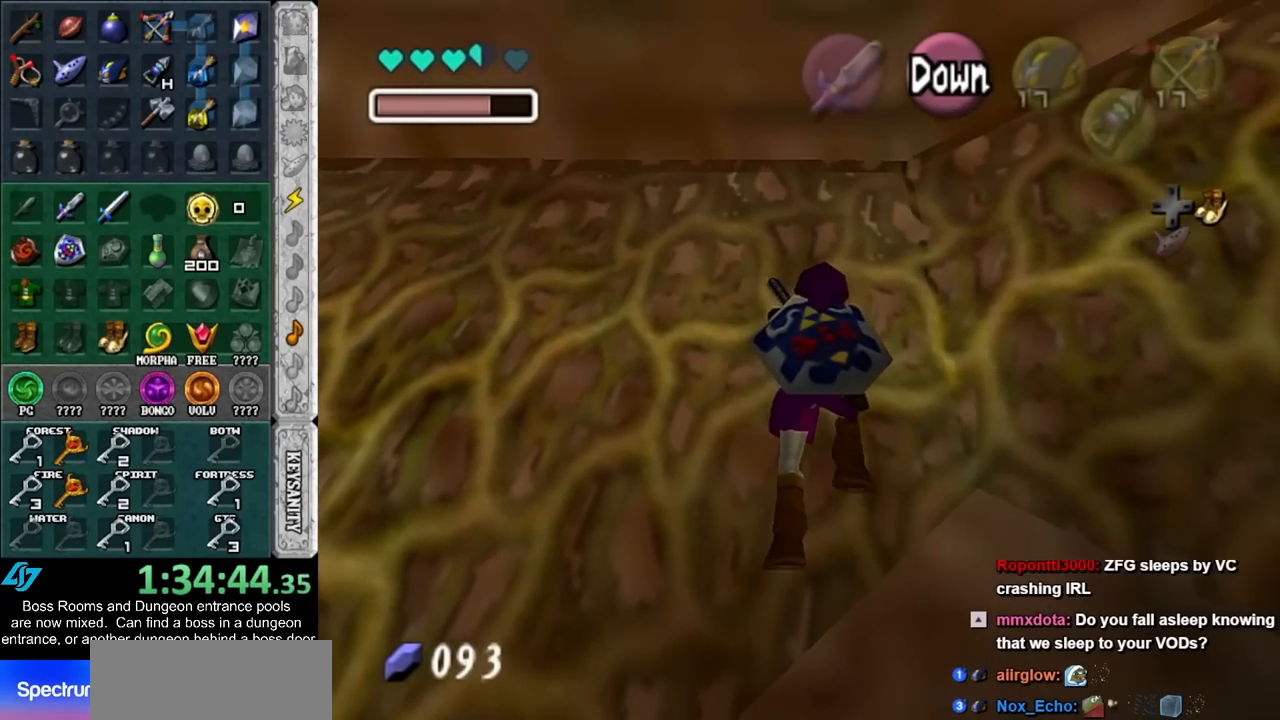
{"buttons": [], "left_stick": "right", "events": []}
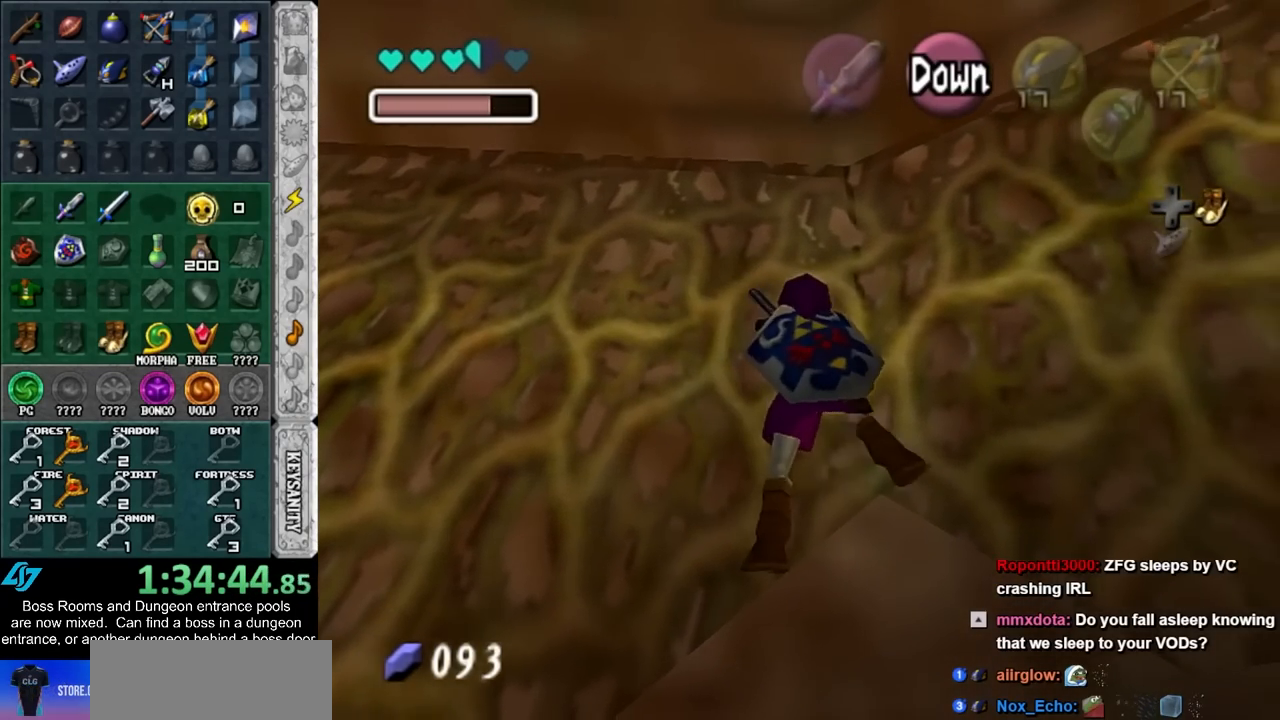
{"buttons": ["A"], "left_stick": "right", "events": [[367, "A", "down"]]}
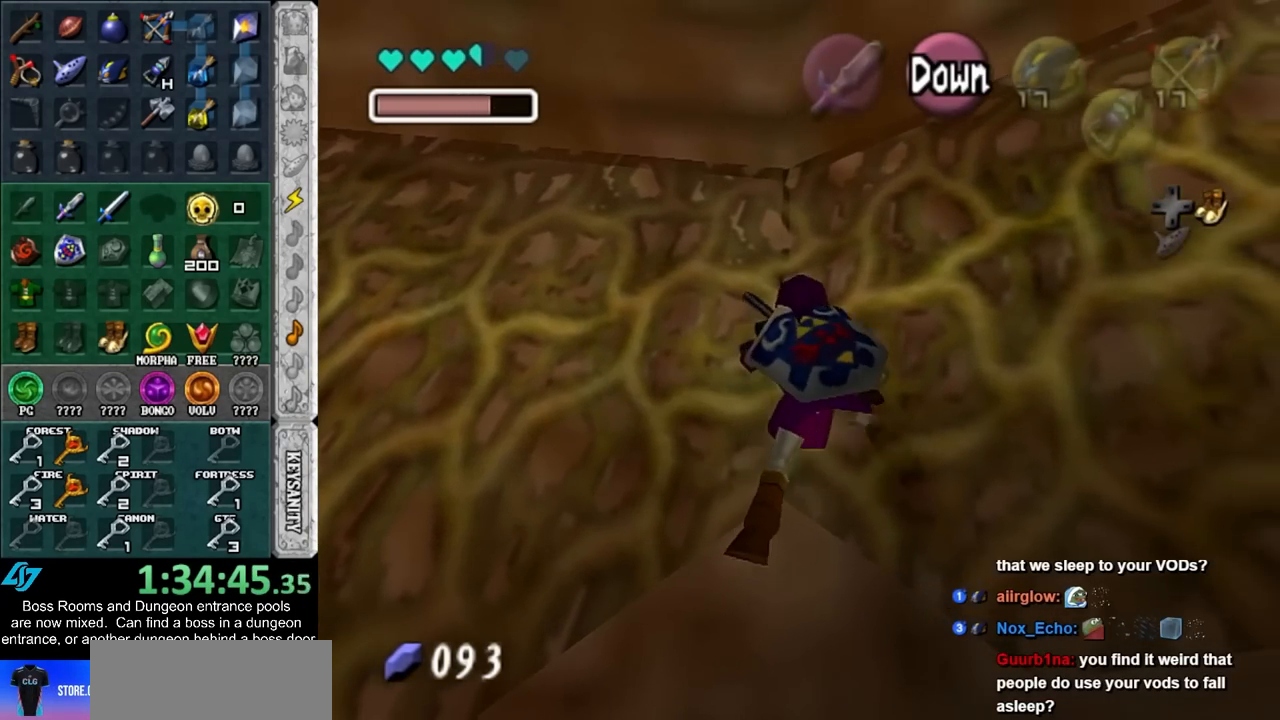
{"buttons": [], "left_stick": "right", "events": [[17, "A", "up"]]}
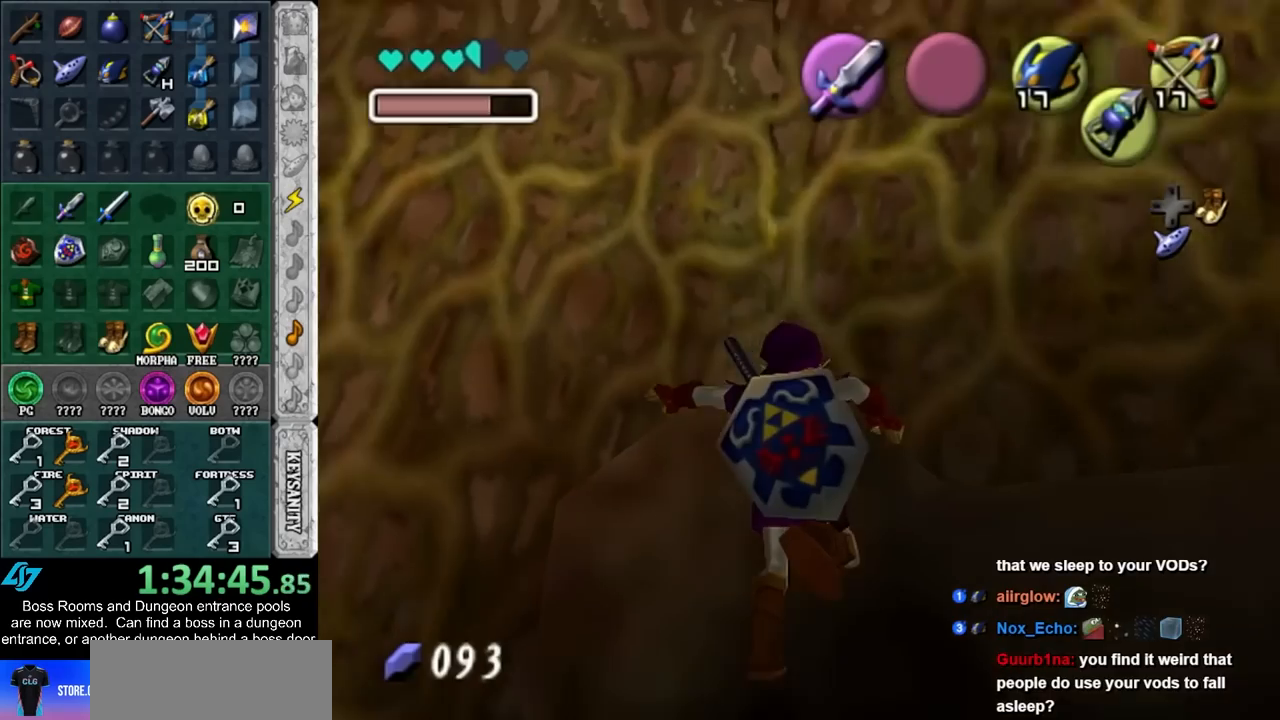
{"buttons": [], "left_stick": "up", "events": [[50, "A", "down"], [150, "L1", "down"], [167, "left_stick", "up-right"], [200, "A", "up"], [333, "left_stick", "up"], [383, "L1", "up"]]}
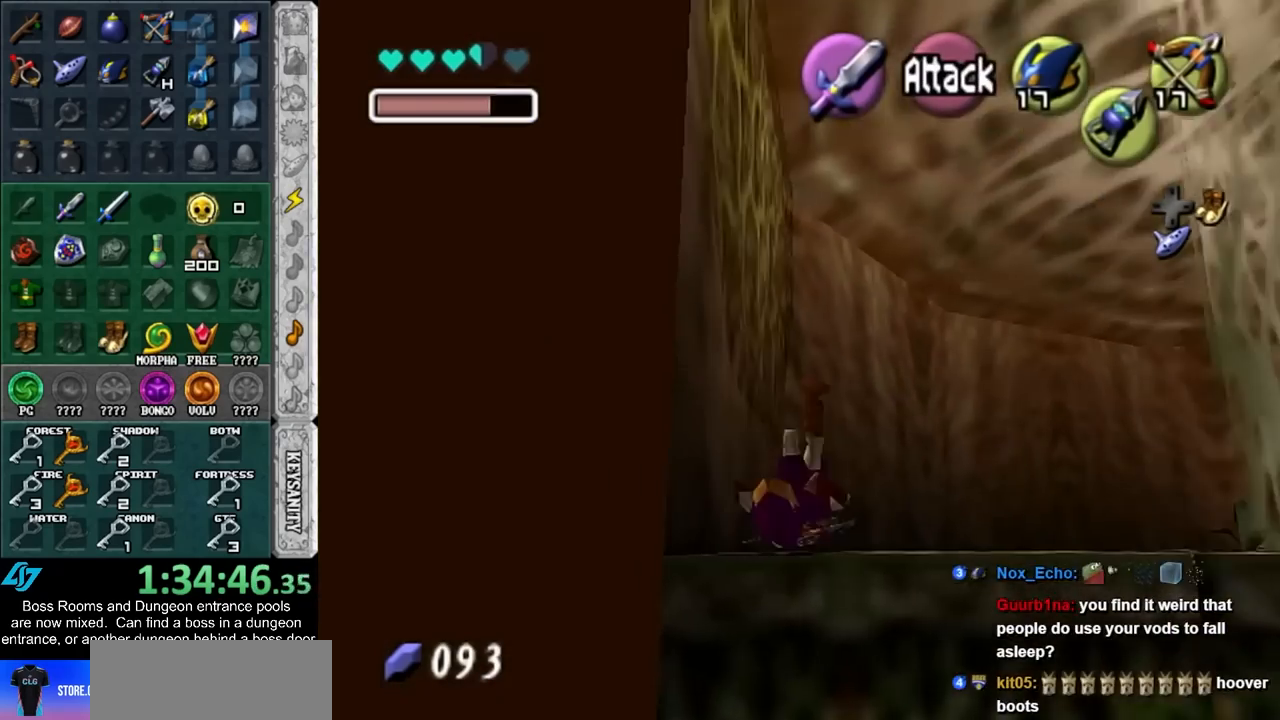
{"buttons": ["A"], "left_stick": "up-right", "events": [[200, "left_stick", "up-right"], [400, "A", "down"]]}
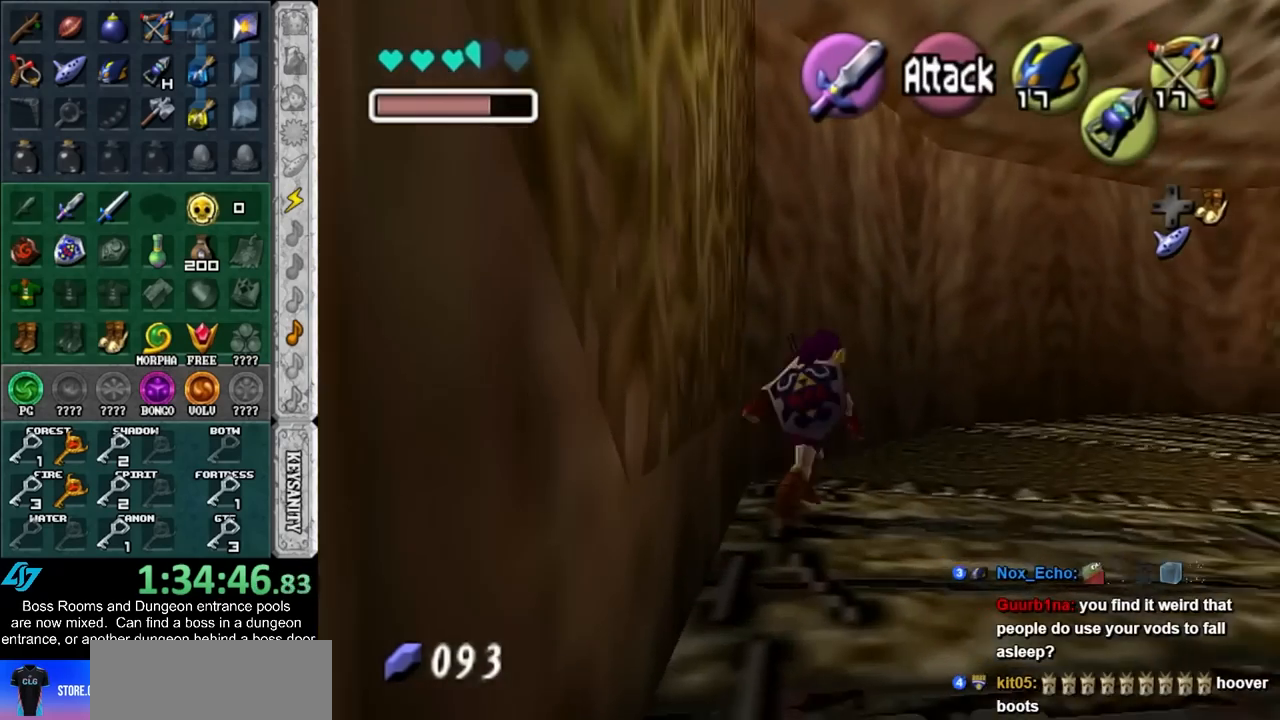
{"buttons": [], "left_stick": "up-right", "events": [[83, "A", "up"]]}
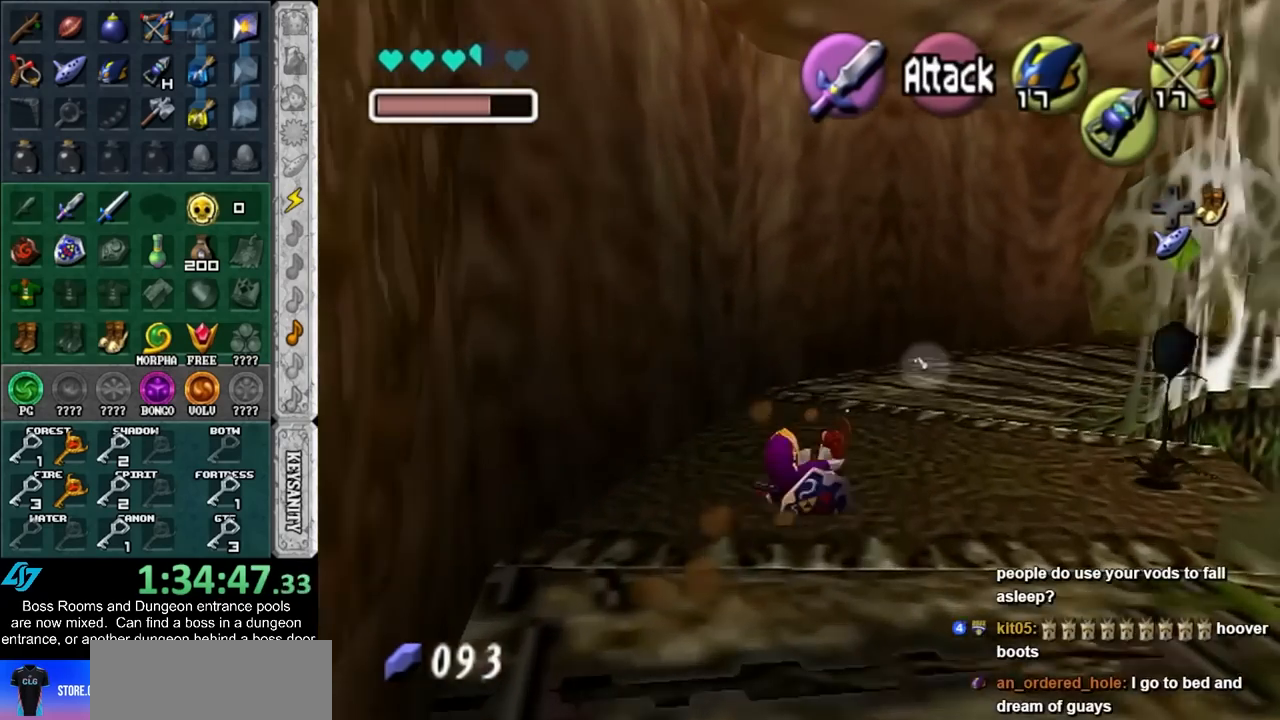
{"buttons": [], "left_stick": "up-right", "events": [[200, "A", "down"], [450, "A", "up"]]}
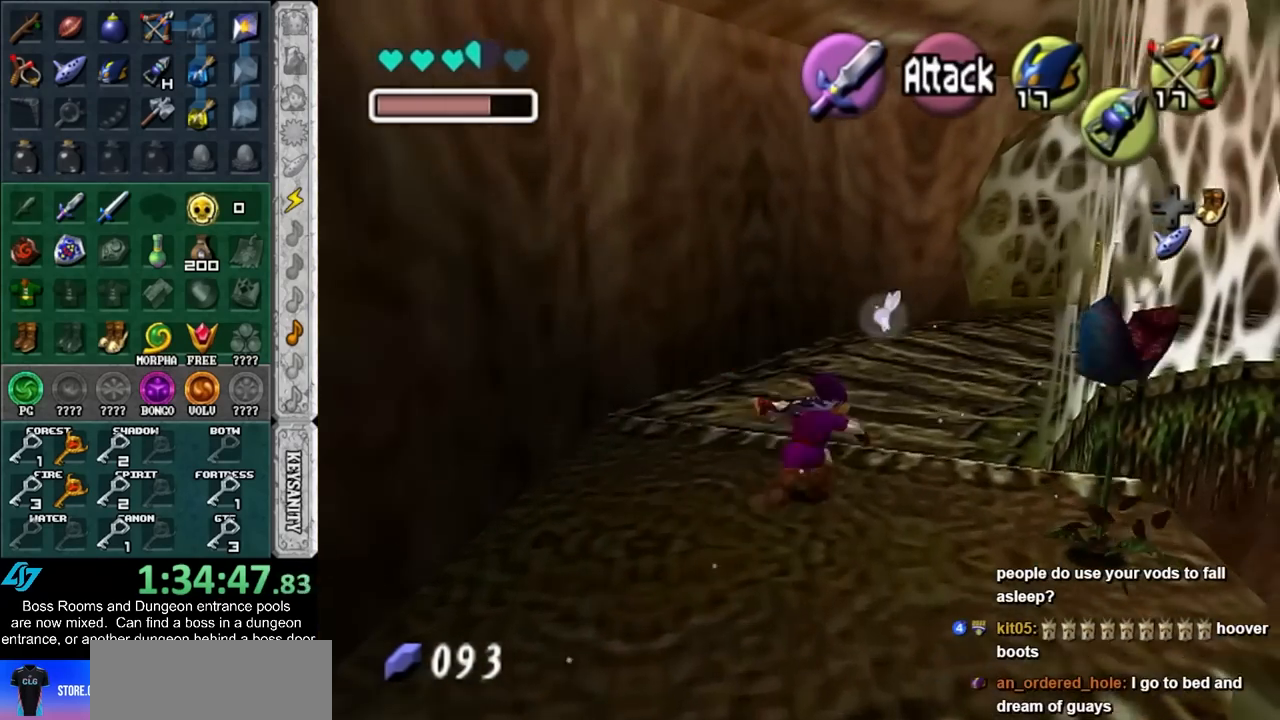
{"buttons": ["A"], "left_stick": "up-right", "events": [[483, "A", "down"]]}
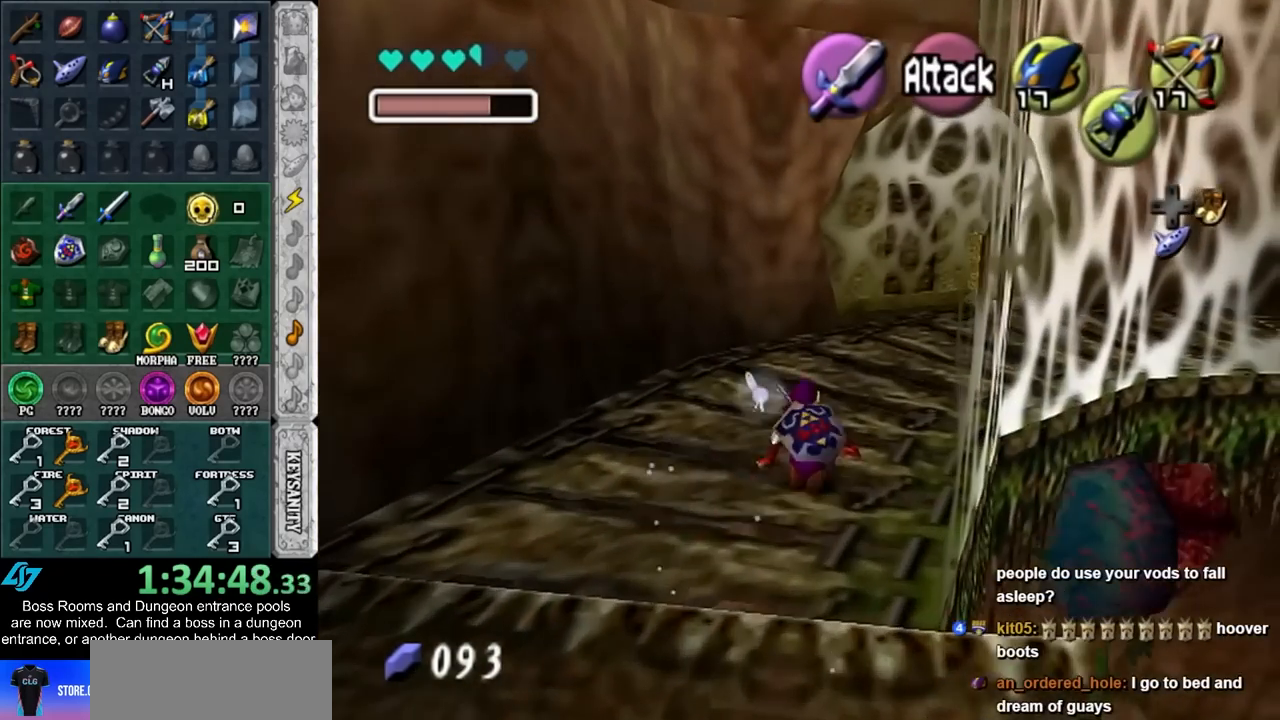
{"buttons": [], "left_stick": "up-right", "events": [[233, "A", "up"]]}
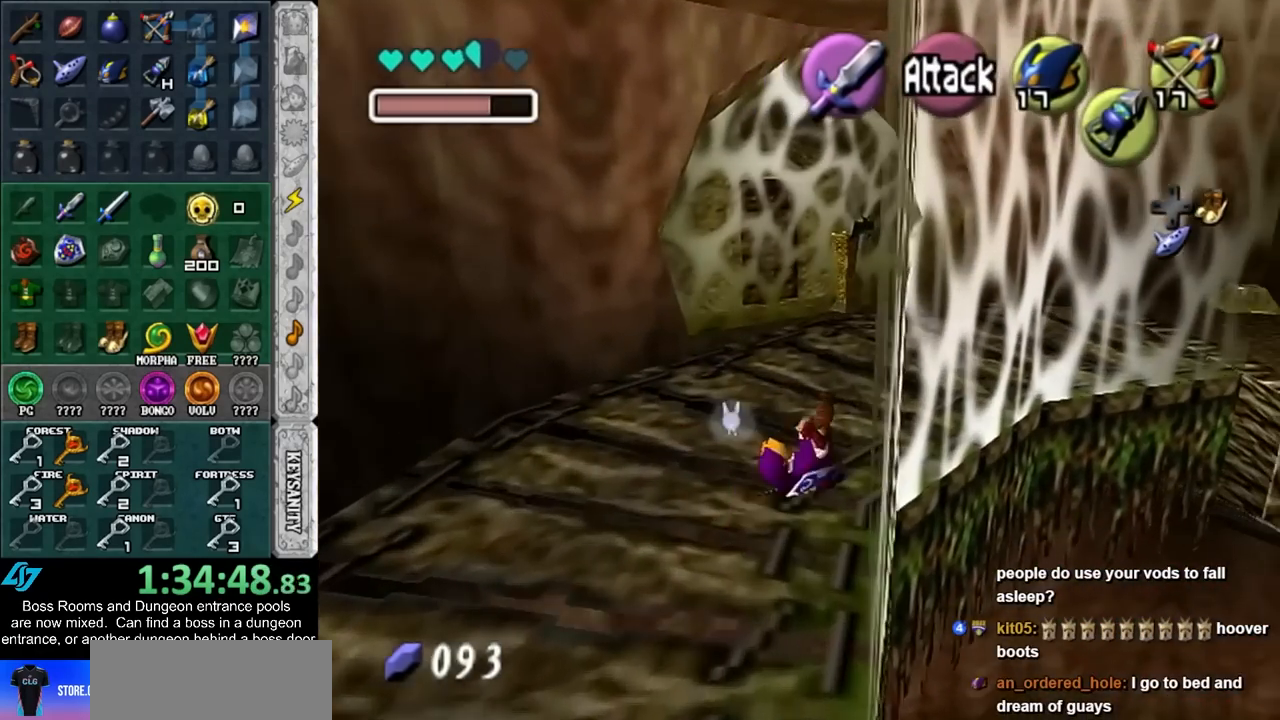
{"buttons": ["A"], "left_stick": "up-right", "events": [[267, "A", "down"]]}
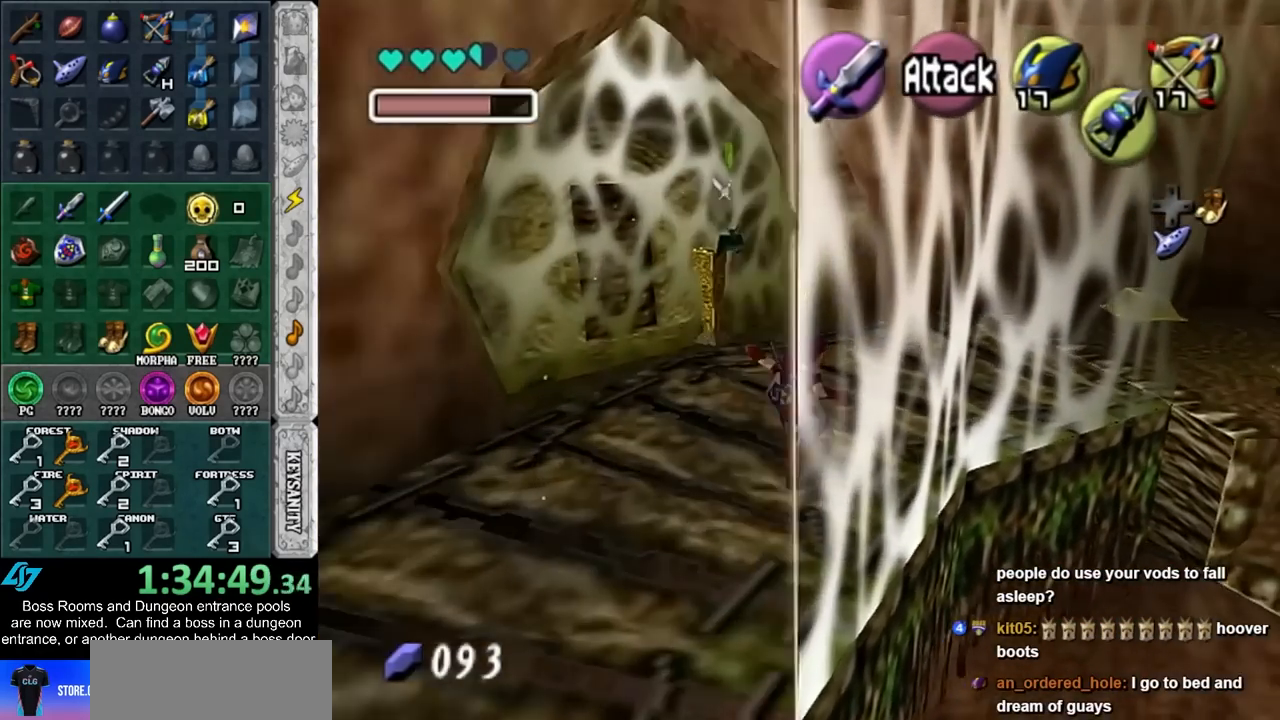
{"buttons": [], "left_stick": "up-right", "events": [[17, "A", "up"]]}
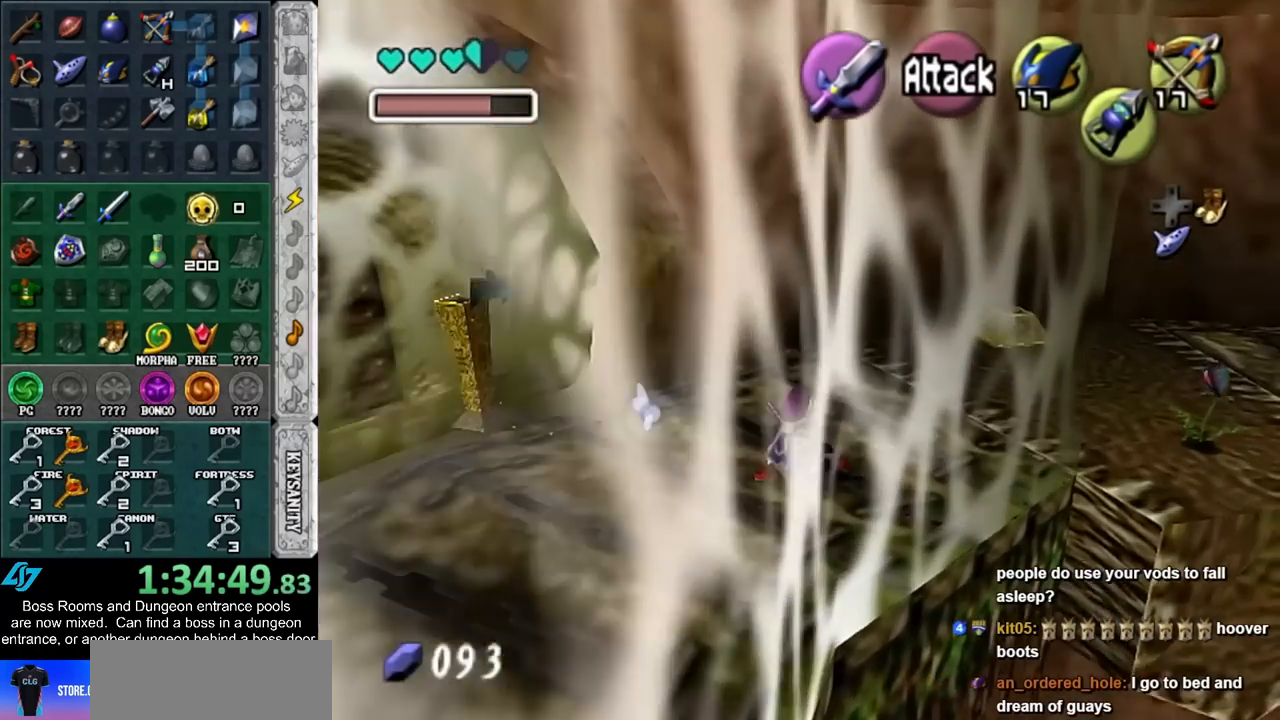
{"buttons": [], "left_stick": "up-right", "events": [[50, "A", "down"], [300, "A", "up"]]}
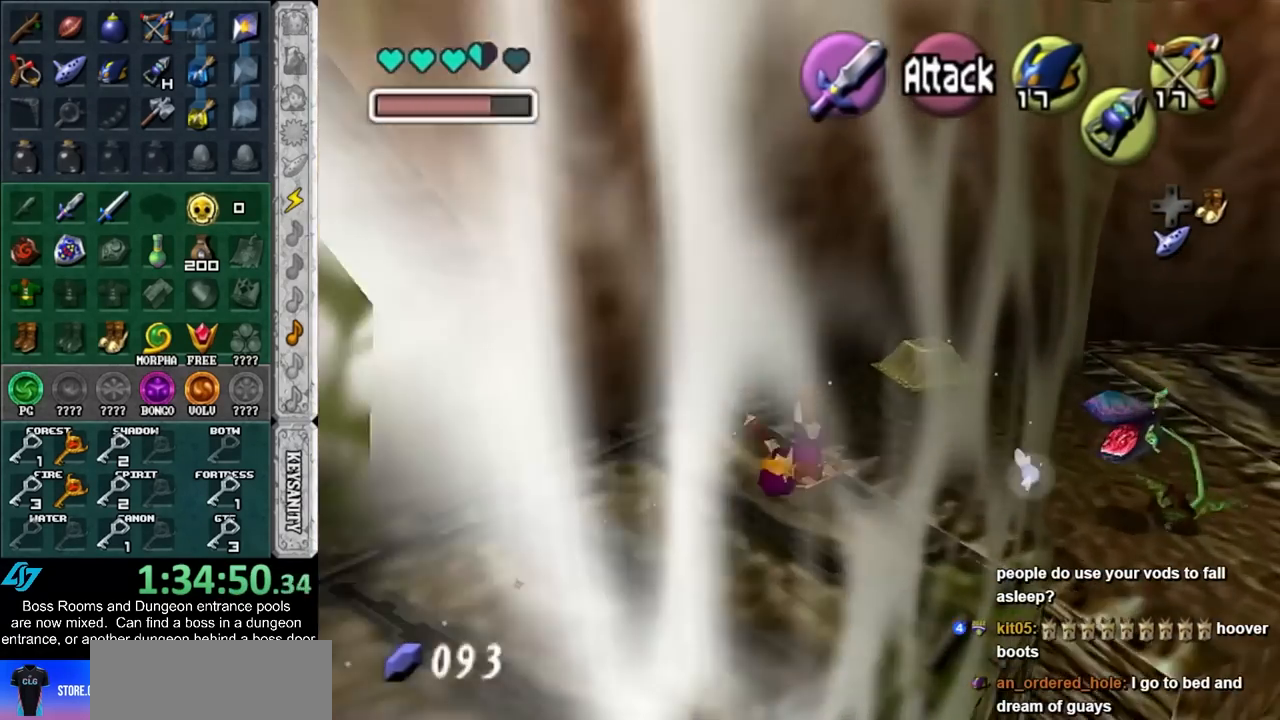
{"buttons": ["B"], "left_stick": "up-right", "events": [[350, "B", "down"]]}
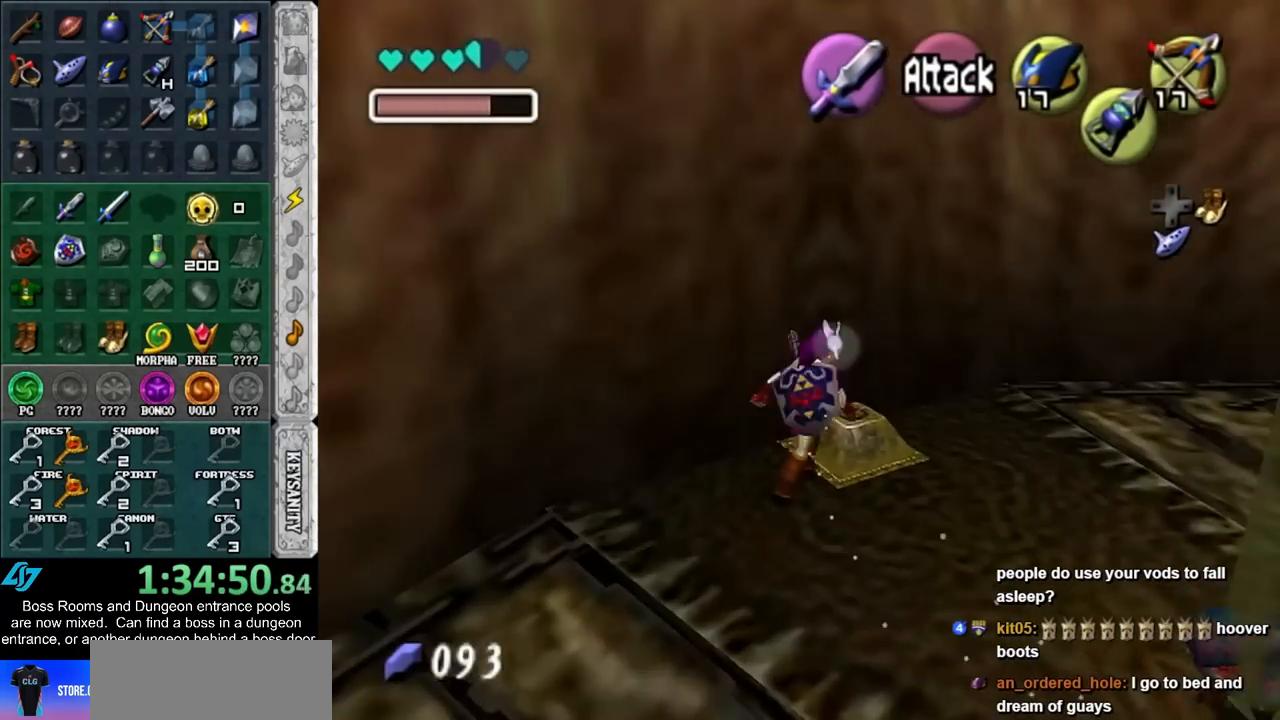
{"buttons": [], "left_stick": "center", "events": [[50, "B", "up"], [233, "left_stick", "center"]]}
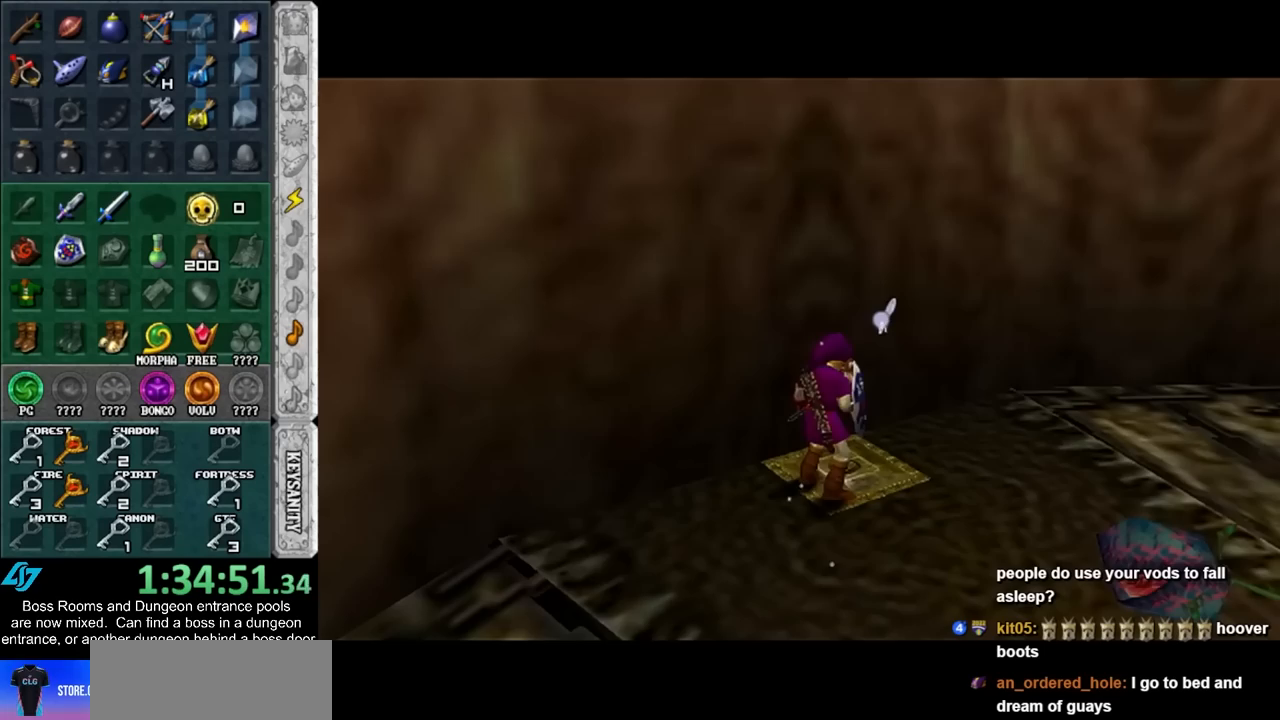
{"buttons": [], "left_stick": "up", "events": [[50, "left_stick", "up"]]}
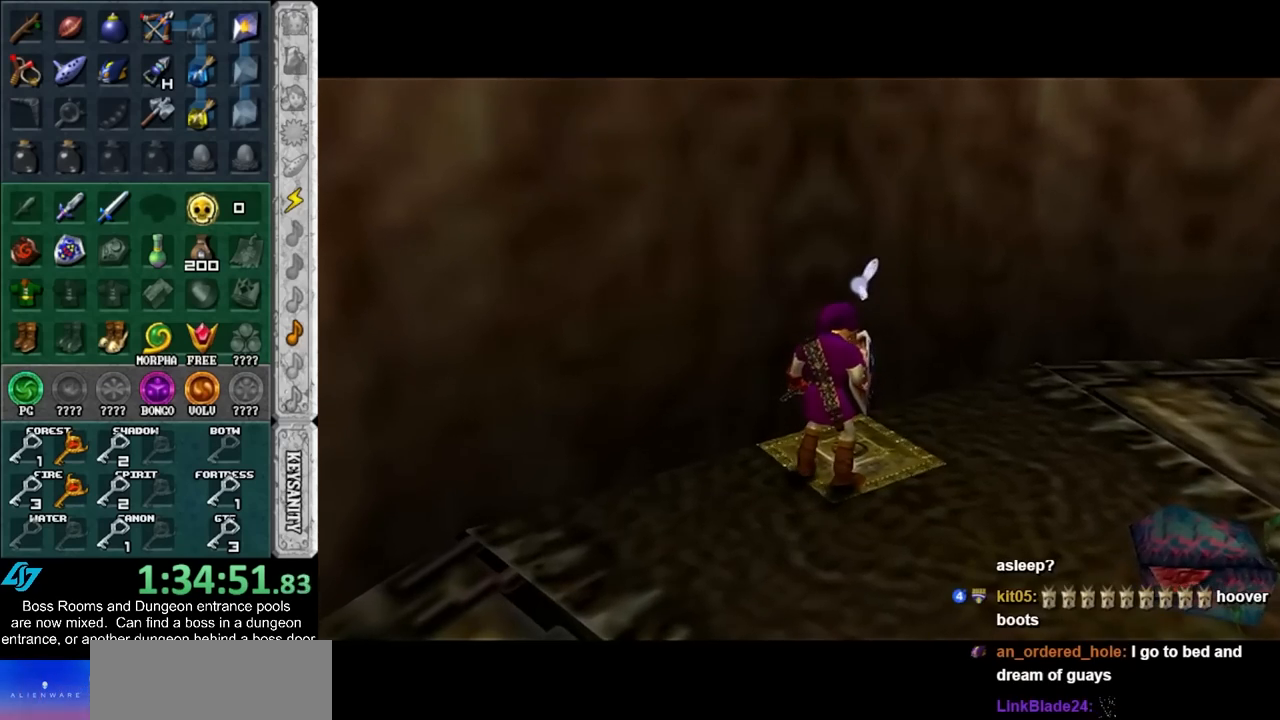
{"buttons": [], "left_stick": "up", "events": []}
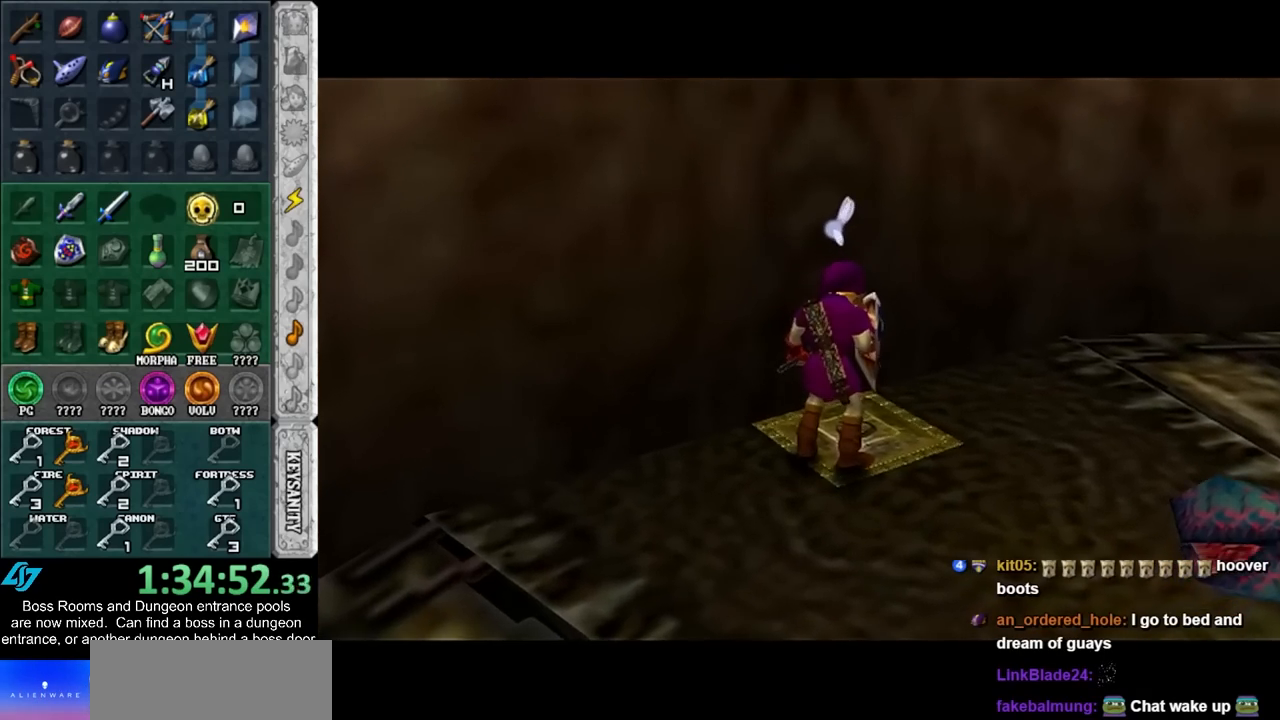
{"buttons": [], "left_stick": "up", "events": []}
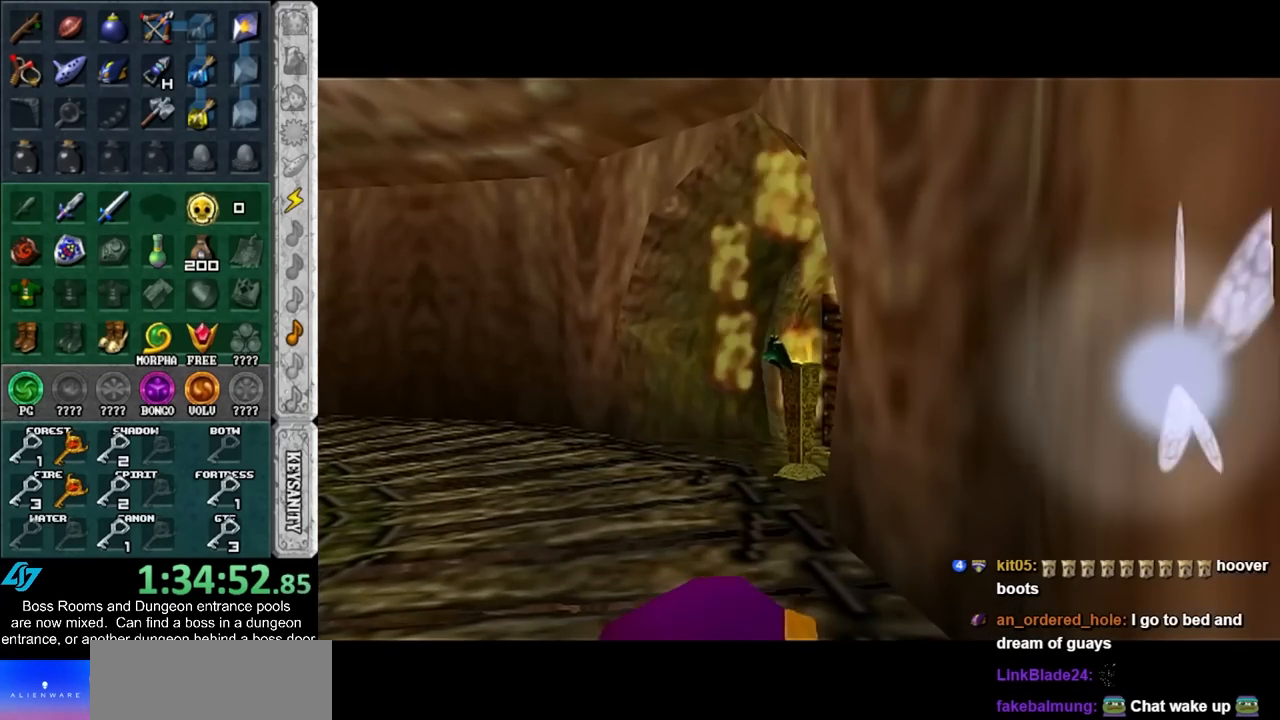
{"buttons": [], "left_stick": "up", "events": []}
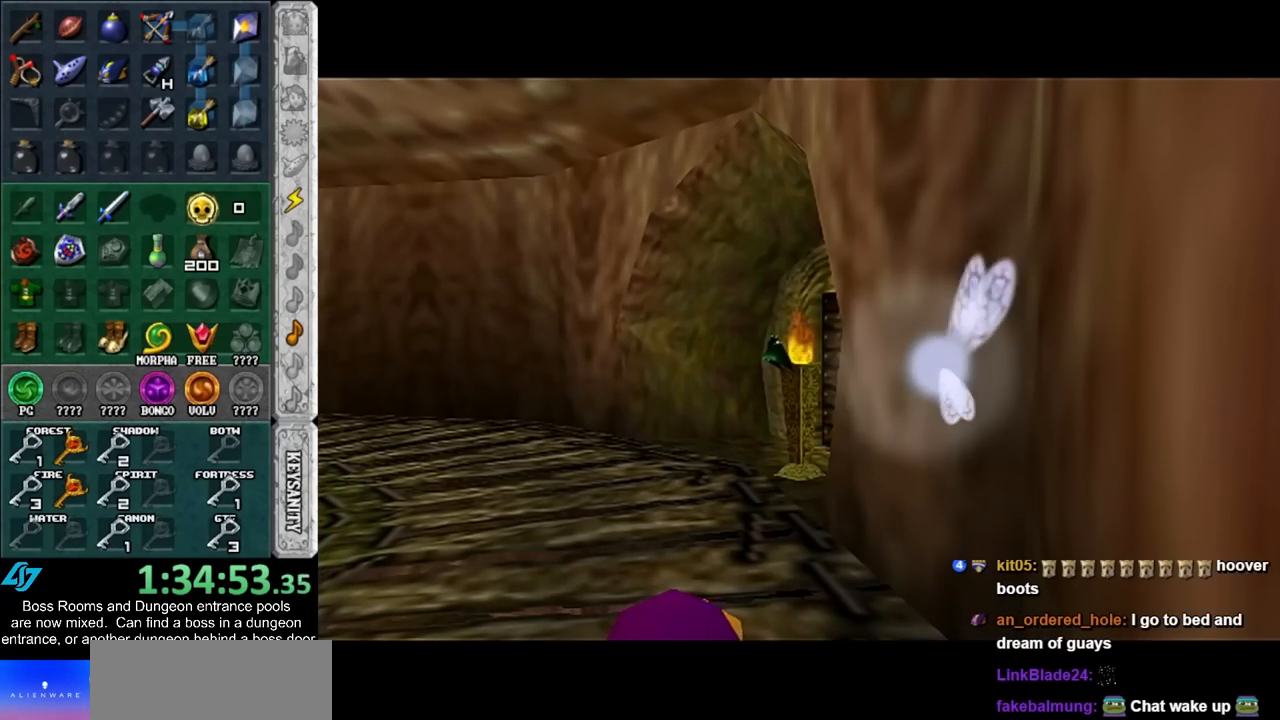
{"buttons": [], "left_stick": "up", "events": []}
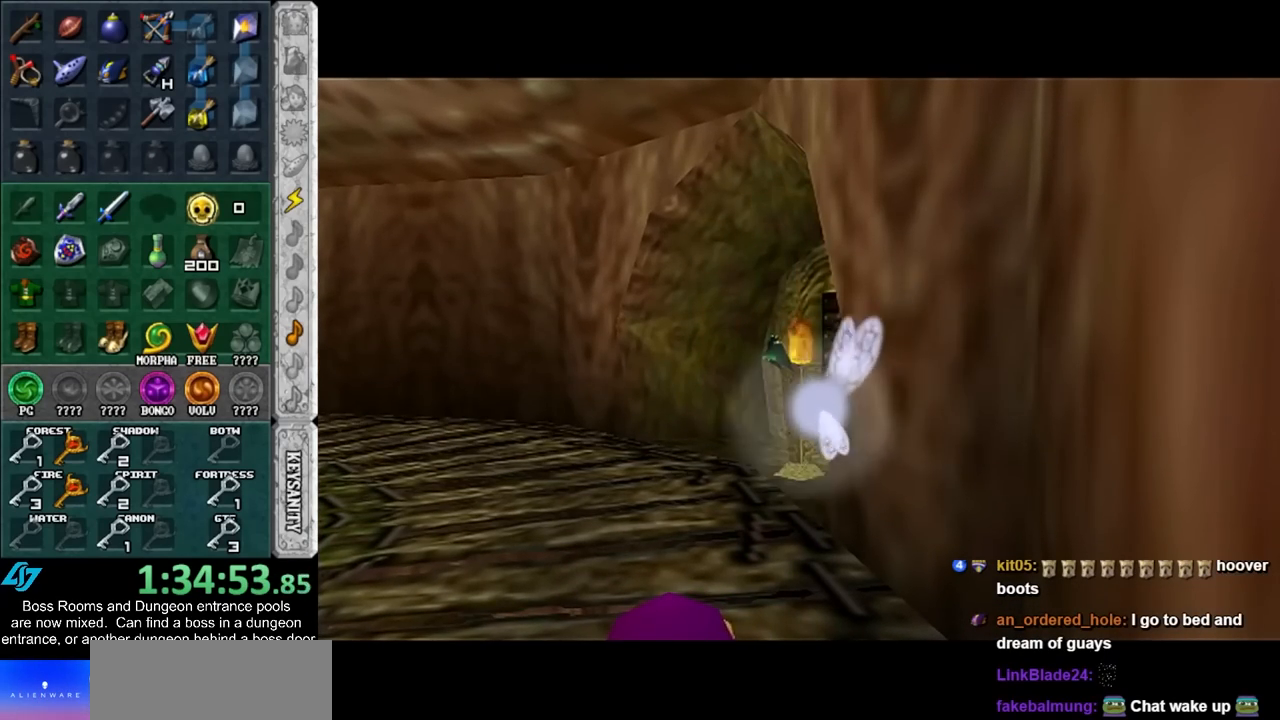
{"buttons": [], "left_stick": "up", "events": []}
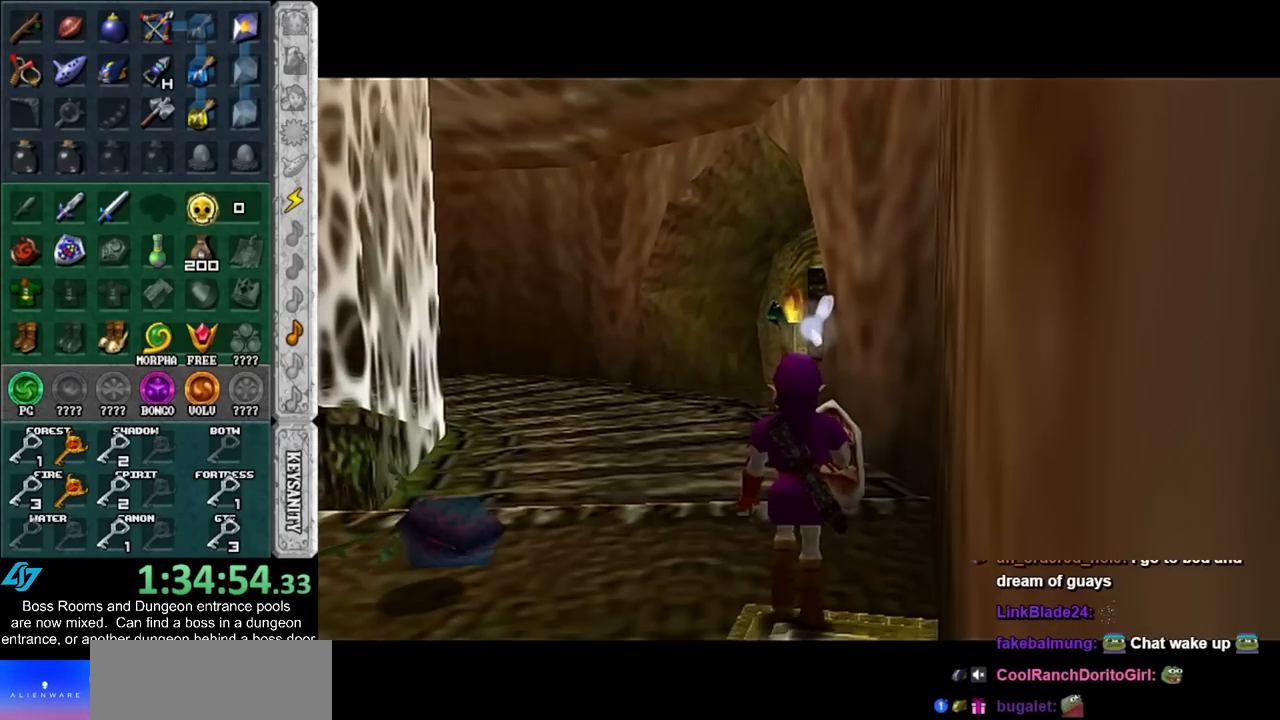
{"buttons": [], "left_stick": "up", "events": [[83, "A", "down"], [300, "A", "up"]]}
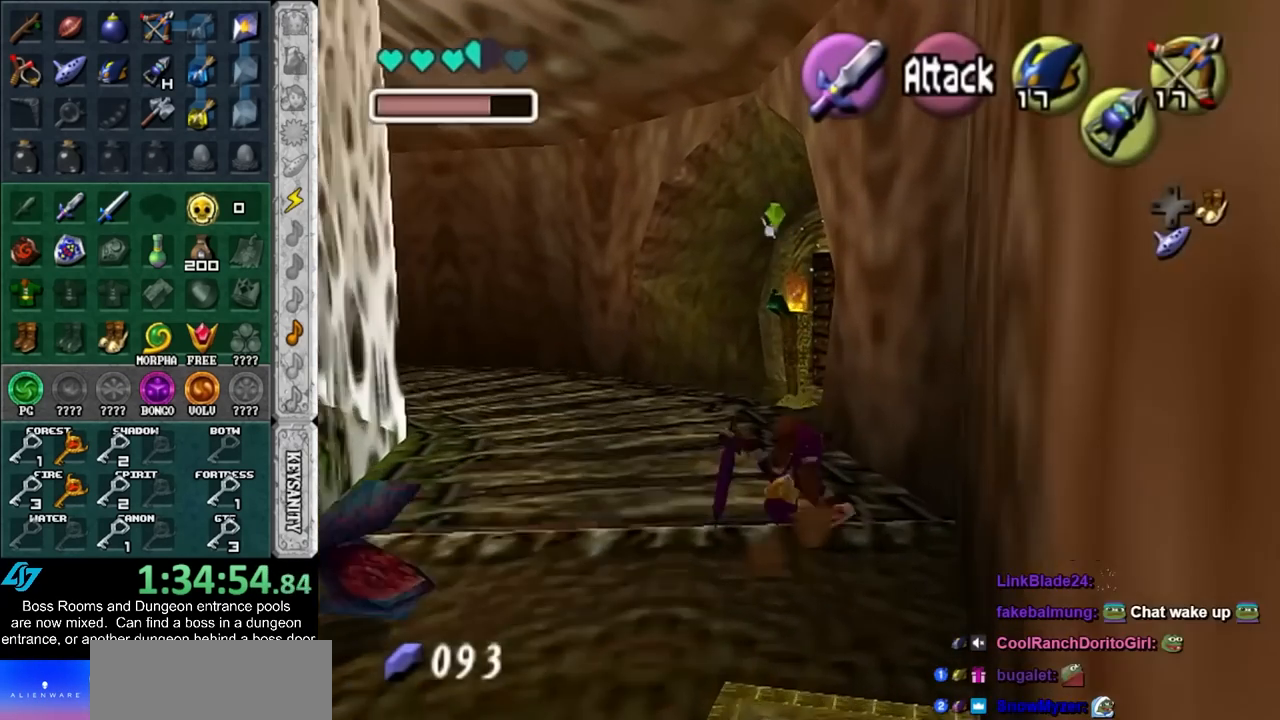
{"buttons": ["A"], "left_stick": "up", "events": [[267, "A", "down"]]}
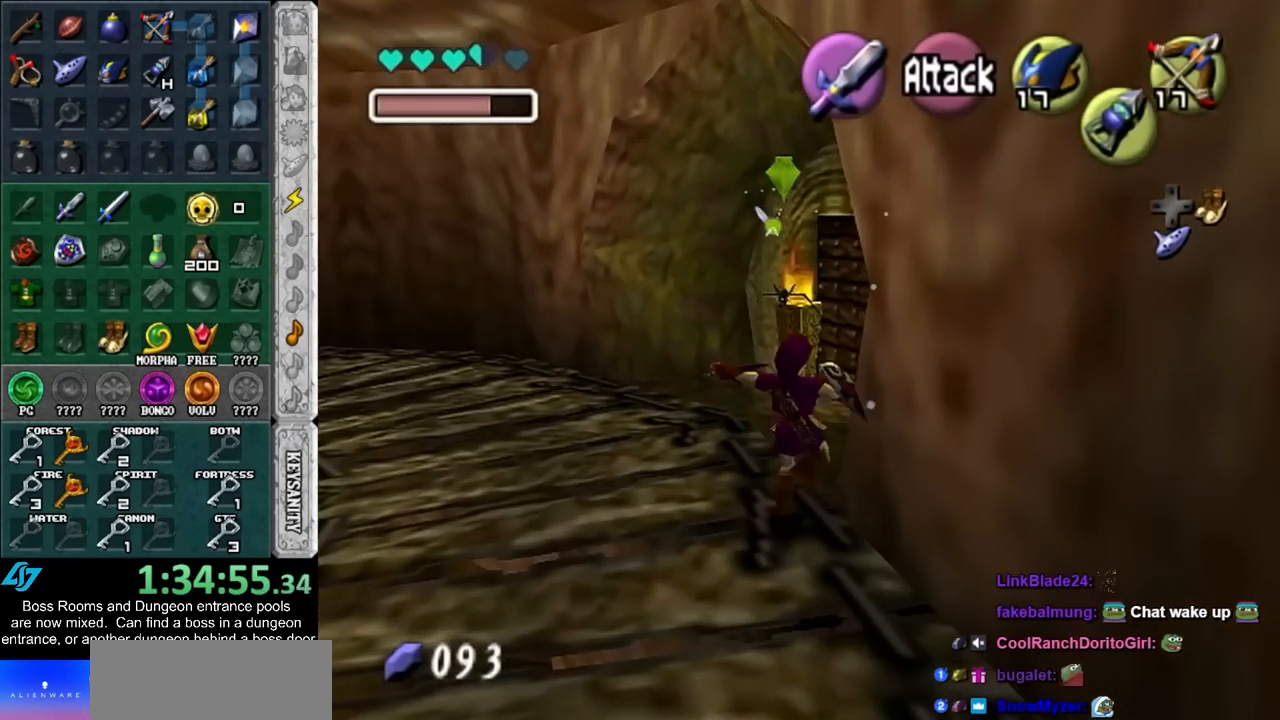
{"buttons": [], "left_stick": "up", "events": [[17, "A", "up"]]}
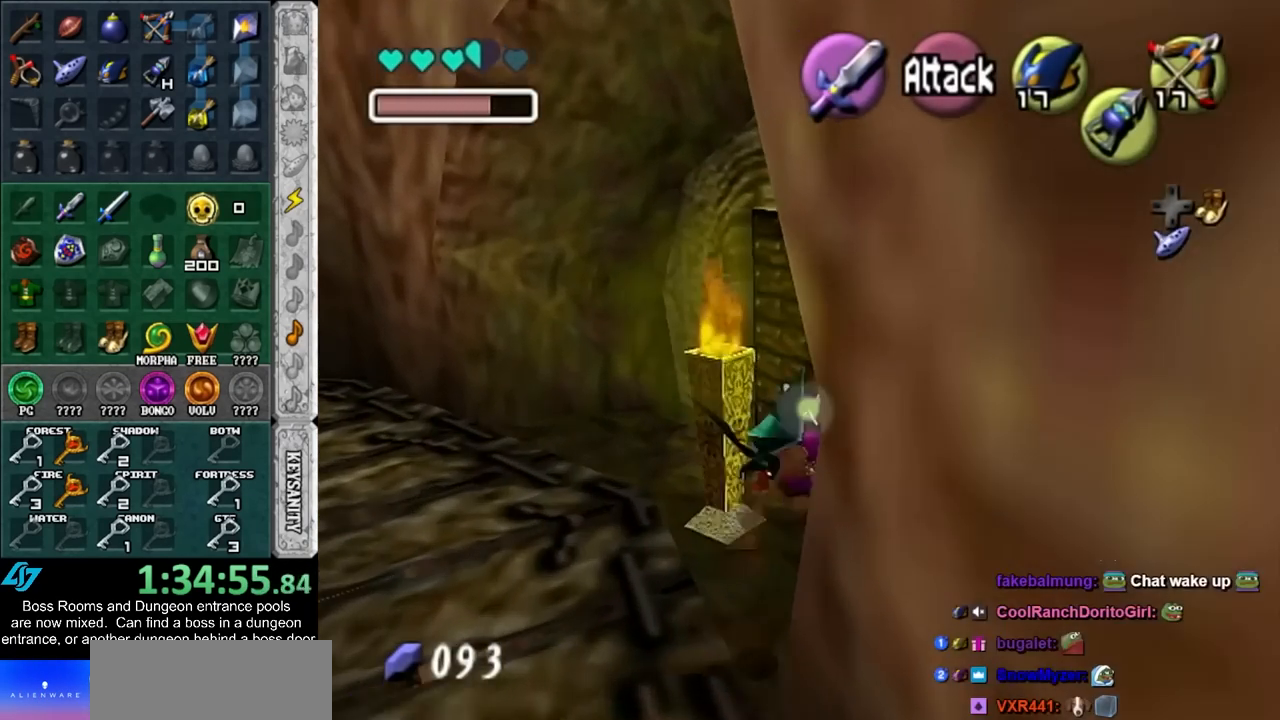
{"buttons": ["A"], "left_stick": "center", "events": [[83, "left_stick", "up-right"], [150, "A", "down"], [233, "A", "up"], [300, "A", "down"], [383, "A", "up"], [383, "left_stick", "center"], [483, "A", "down"]]}
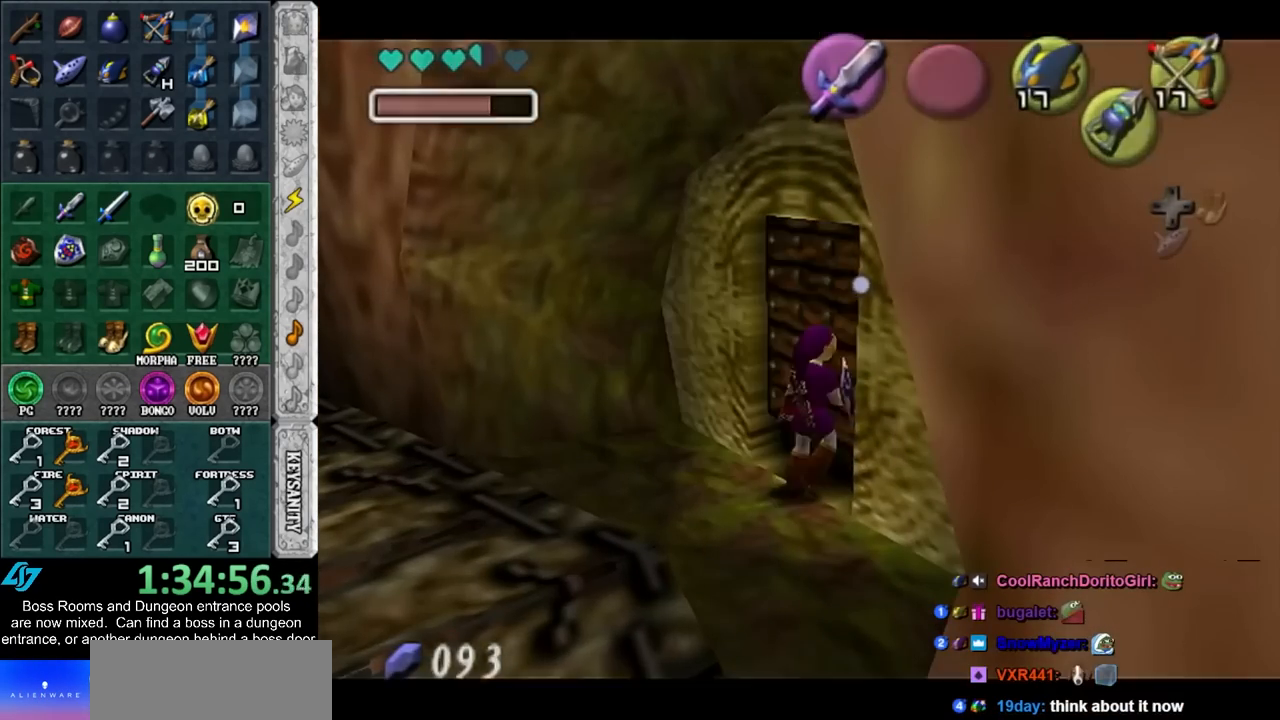
{"buttons": [], "left_stick": "up", "events": [[50, "A", "up"], [117, "A", "down"], [200, "A", "up"], [233, "left_stick", "up"]]}
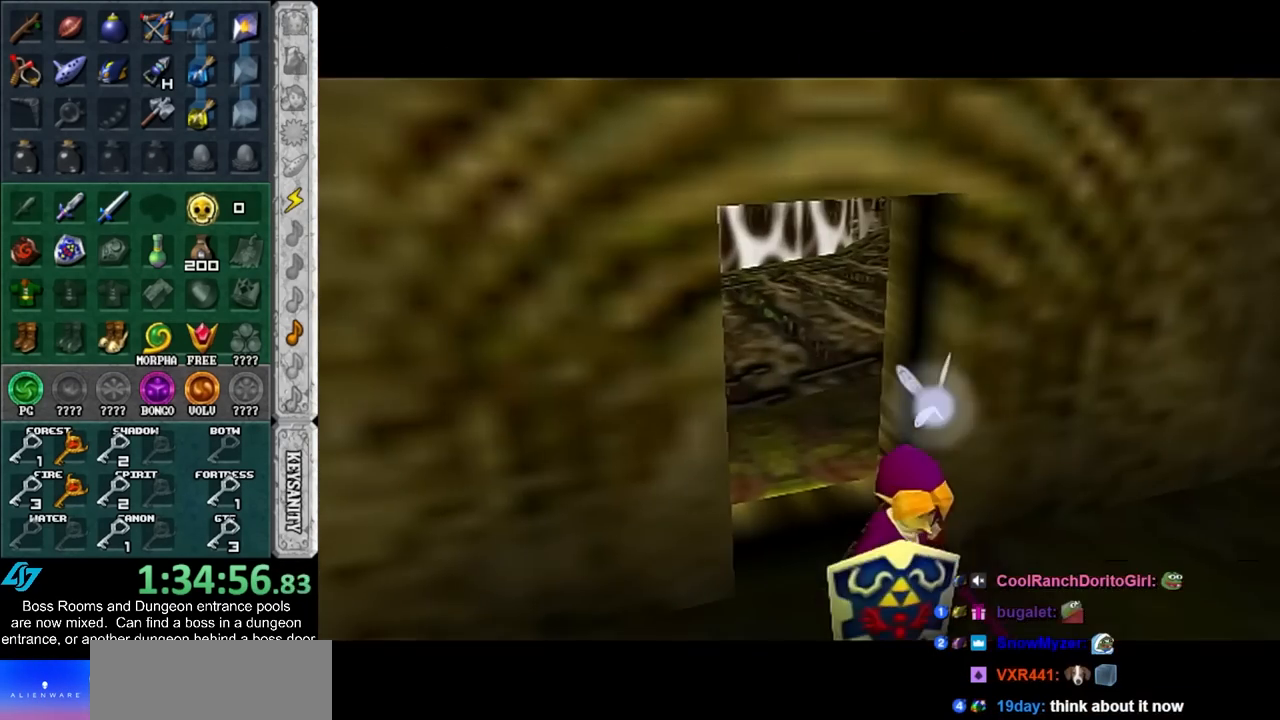
{"buttons": [], "left_stick": "up", "events": []}
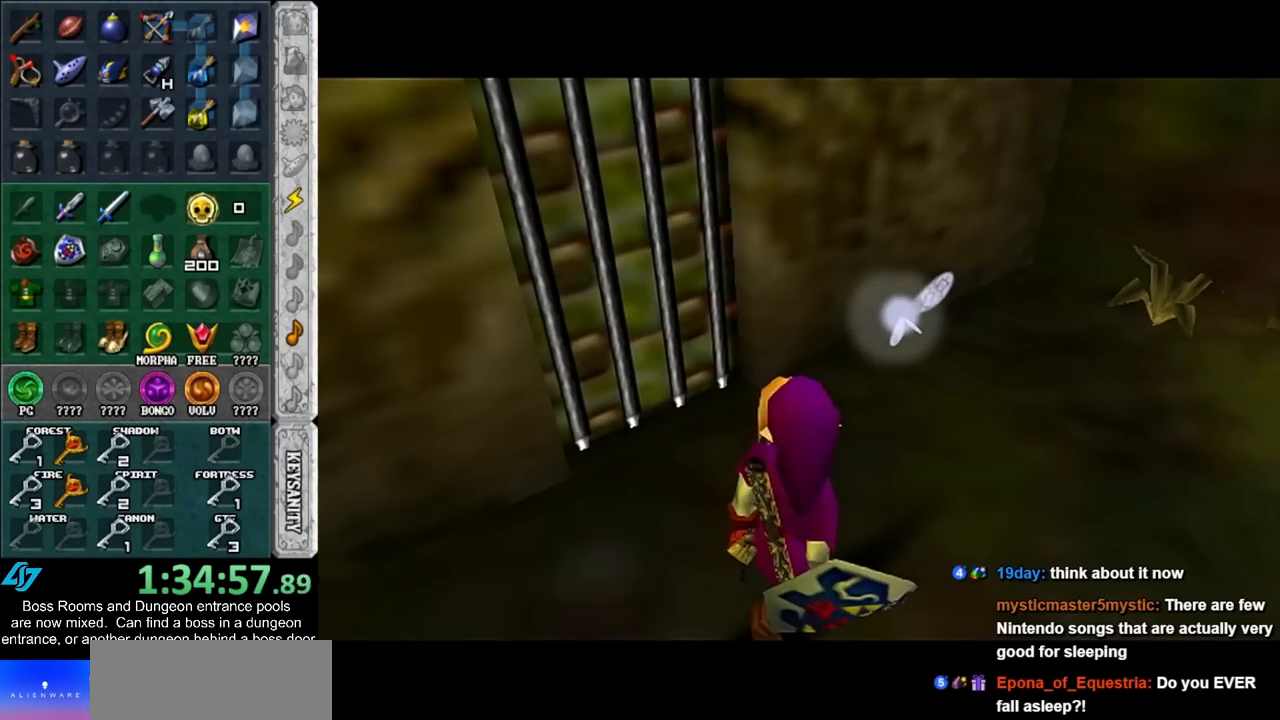
{"buttons": [], "left_stick": "up", "events": []}
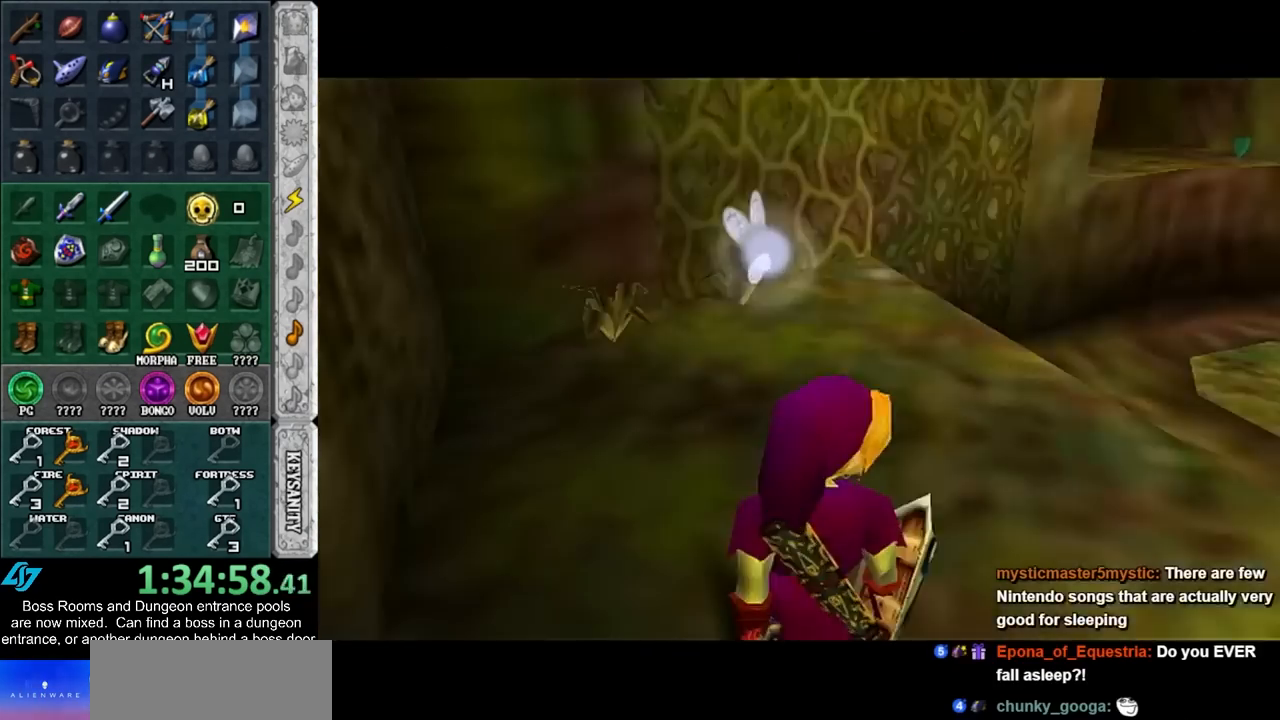
{"buttons": [], "left_stick": "up", "events": []}